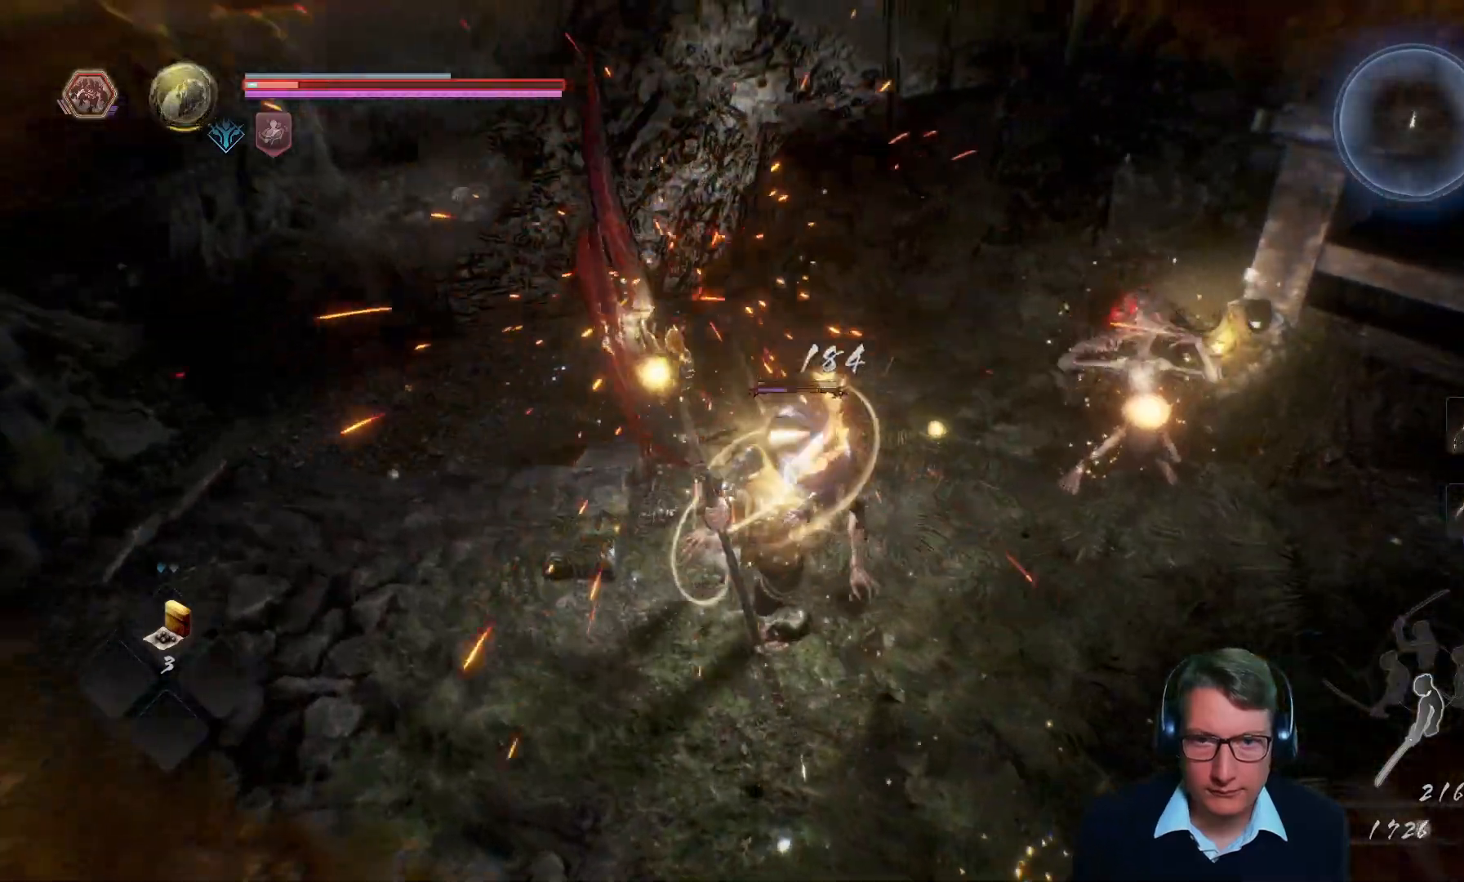
Gameplay with a controller (Xbox layout); each line is a JSON object with the inputs held at the frame after it. "events" lists button and stick changes between this image and that frame as [ms after this image, input, new state], when the widget could be followed in between. Not read: START.
{"buttons": [], "left_stick": "down", "right_stick": "center", "events": []}
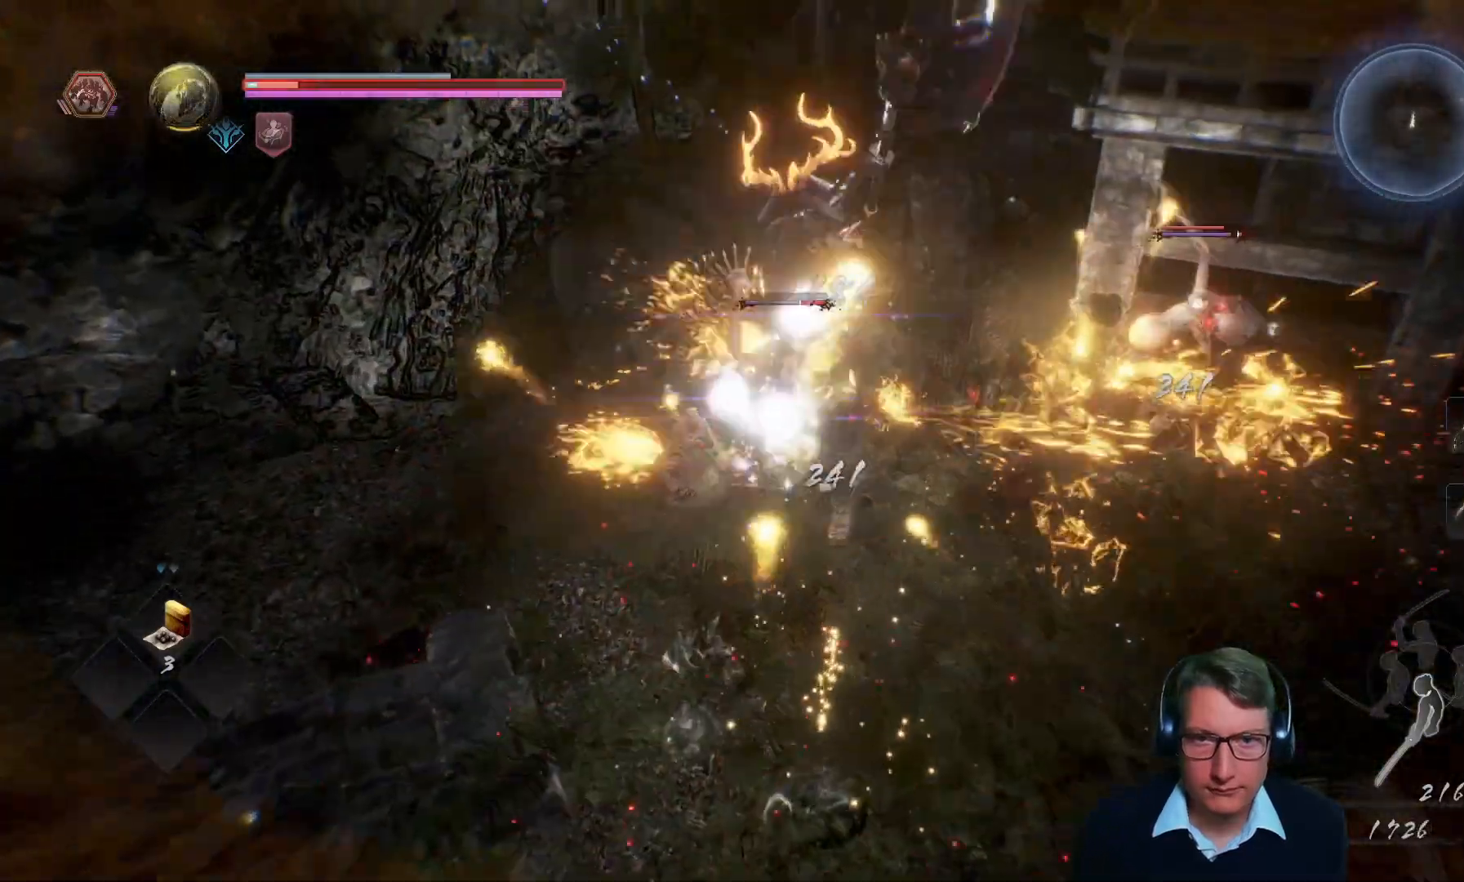
{"buttons": ["A"], "left_stick": "down", "right_stick": "center"}
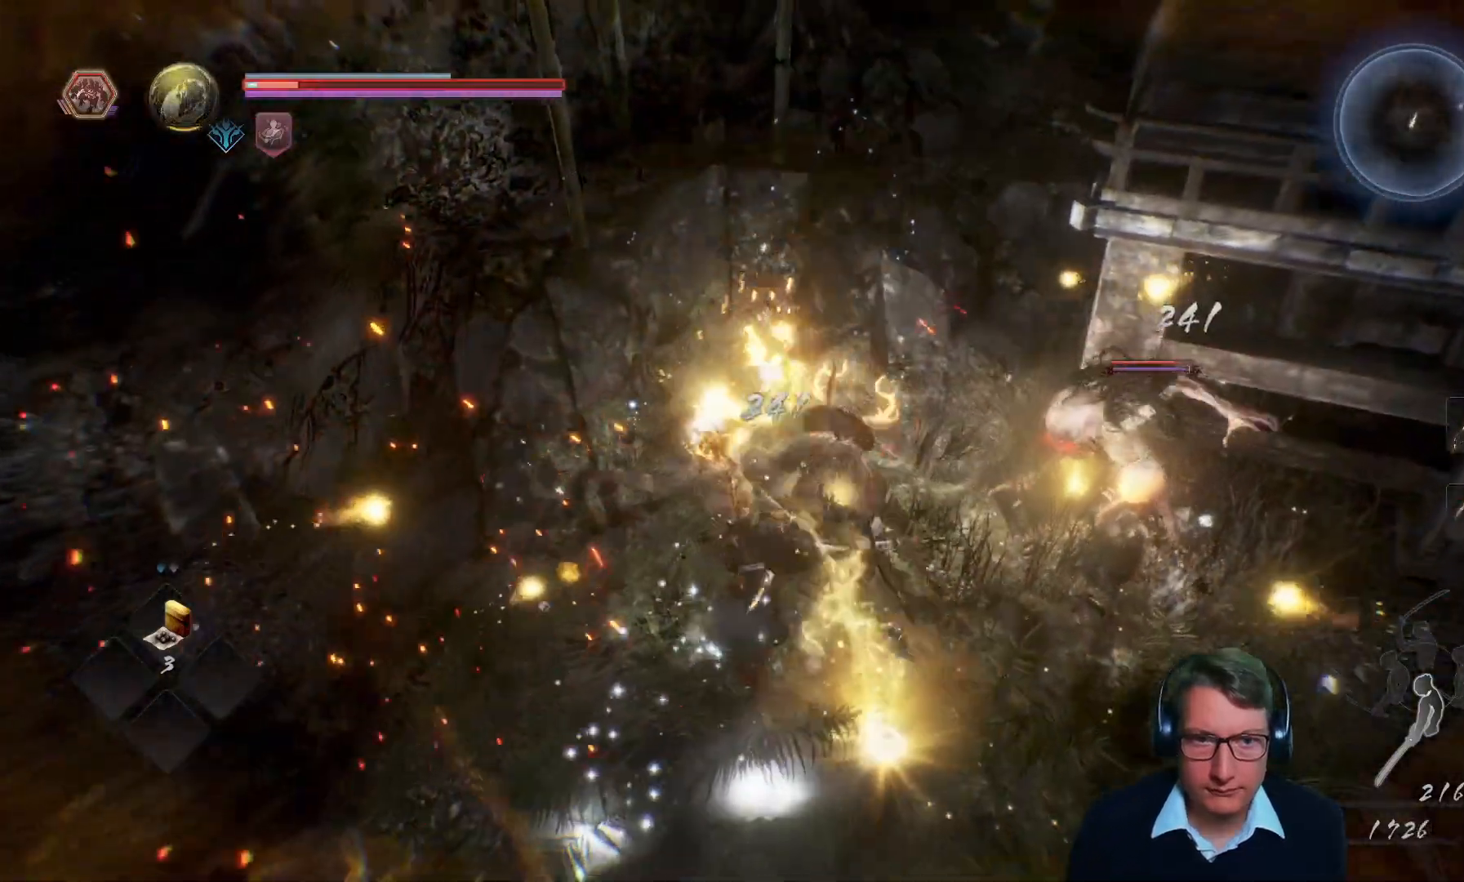
{"buttons": [], "left_stick": "down", "right_stick": "center", "events": [[417, "A", "up"]]}
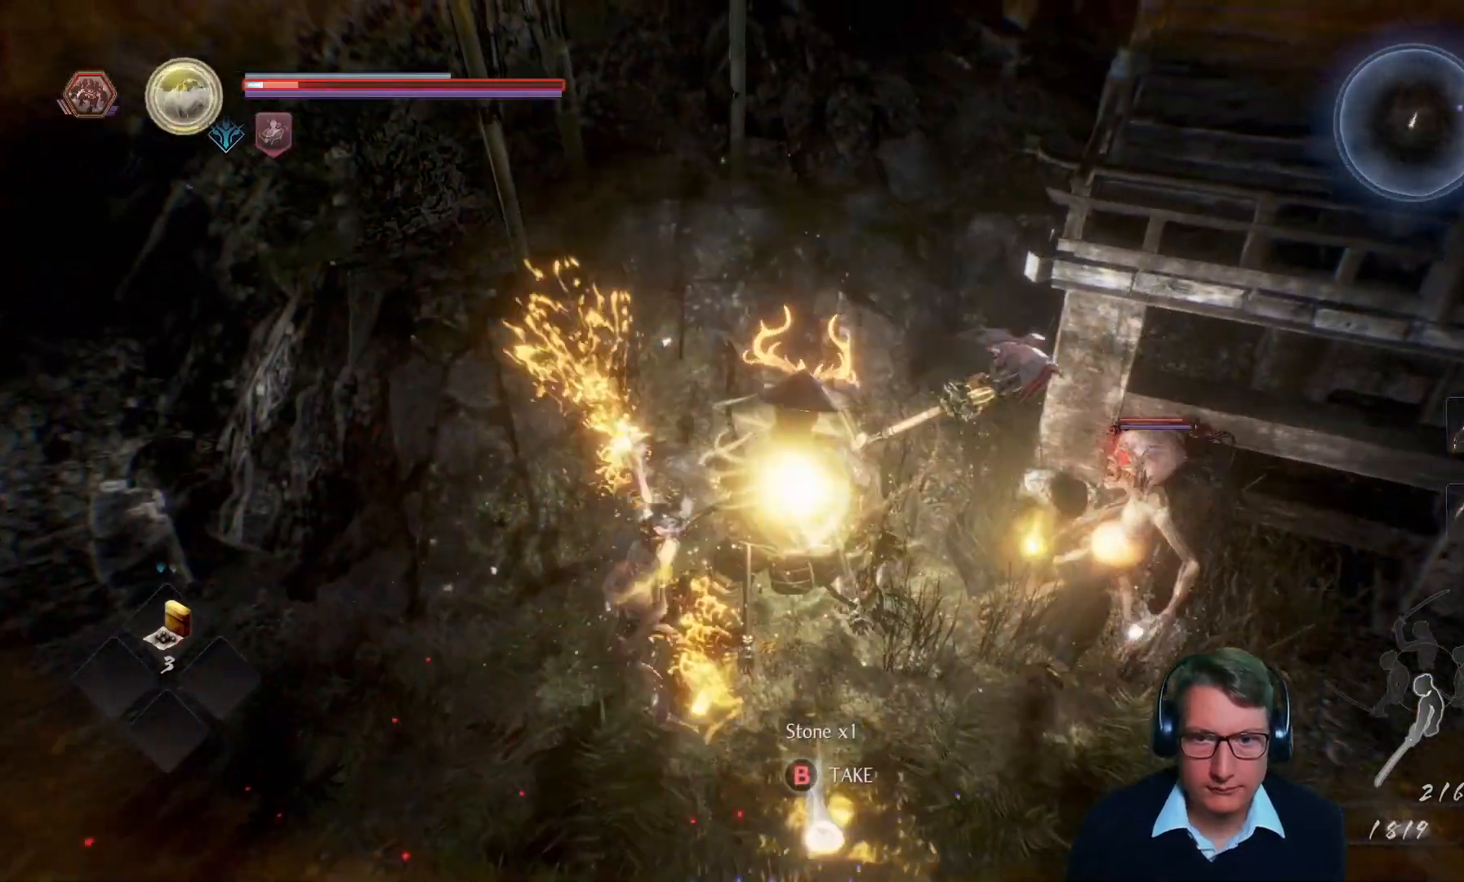
{"buttons": [], "left_stick": "down", "right_stick": "center", "events": []}
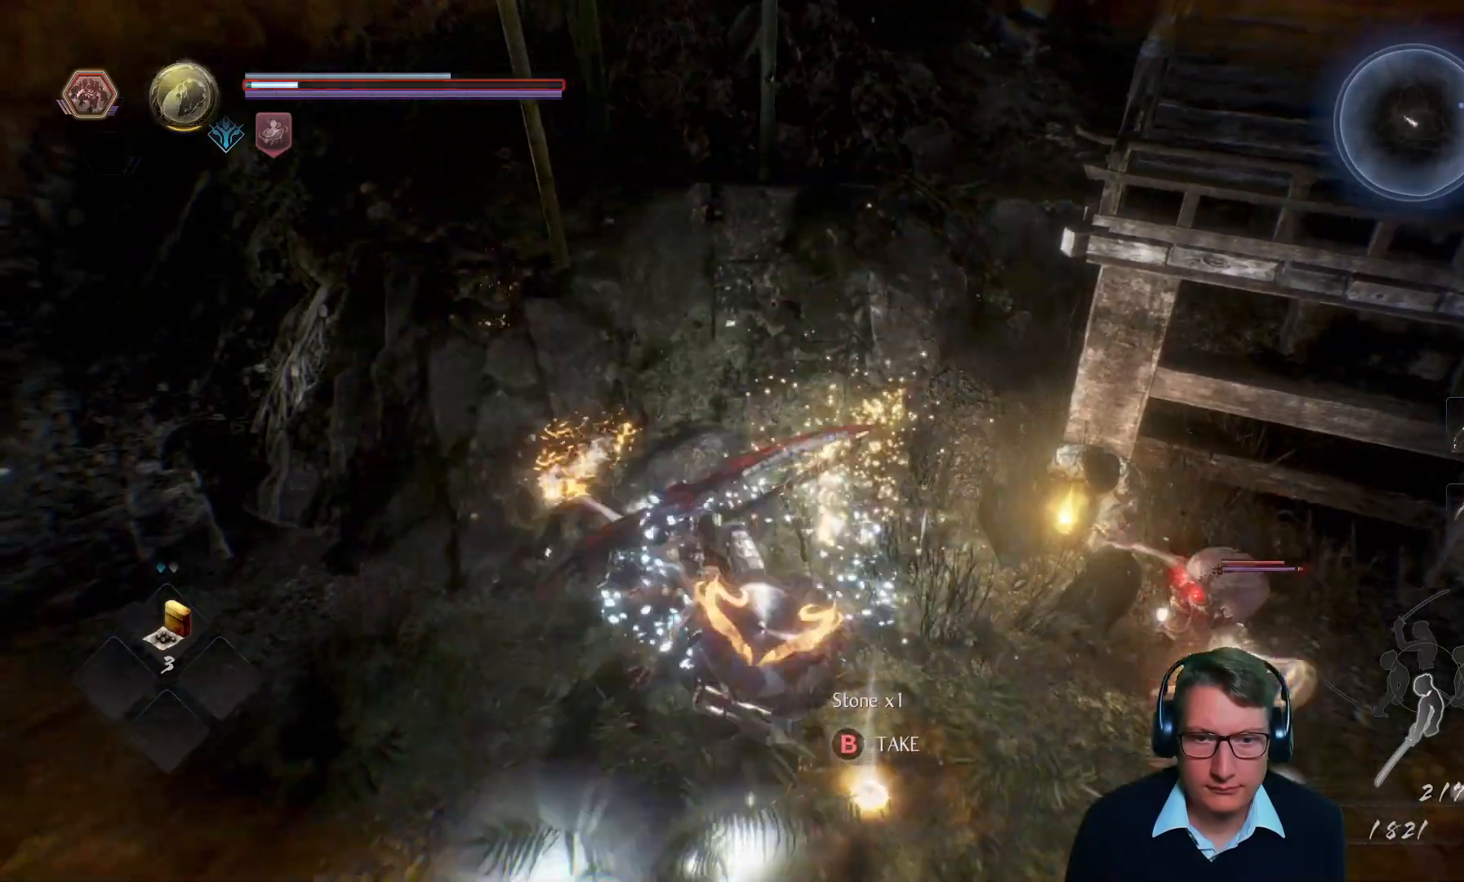
{"buttons": [], "left_stick": "down", "right_stick": "center", "events": [[17, "X", "down"], [117, "X", "up"]]}